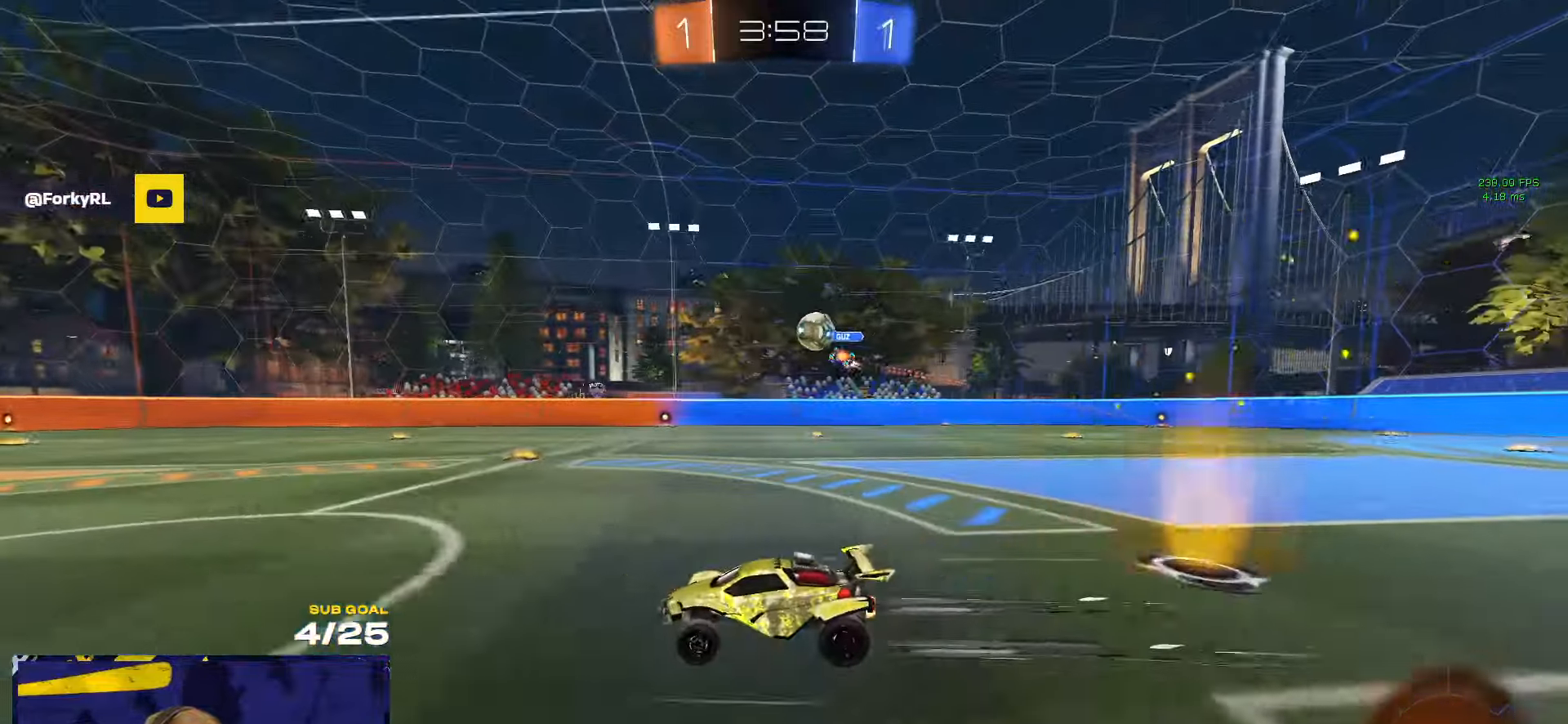
Gameplay with a controller (Xbox layout); each line is a JSON object with the inputs held at the frame after it. "events" lists button and stick changes between this image and that frame as [ms after this image, input, new state], when the widget could be followed in between. Not read: R2.
{"buttons": [], "left_stick": "center", "right_stick": "center", "events": []}
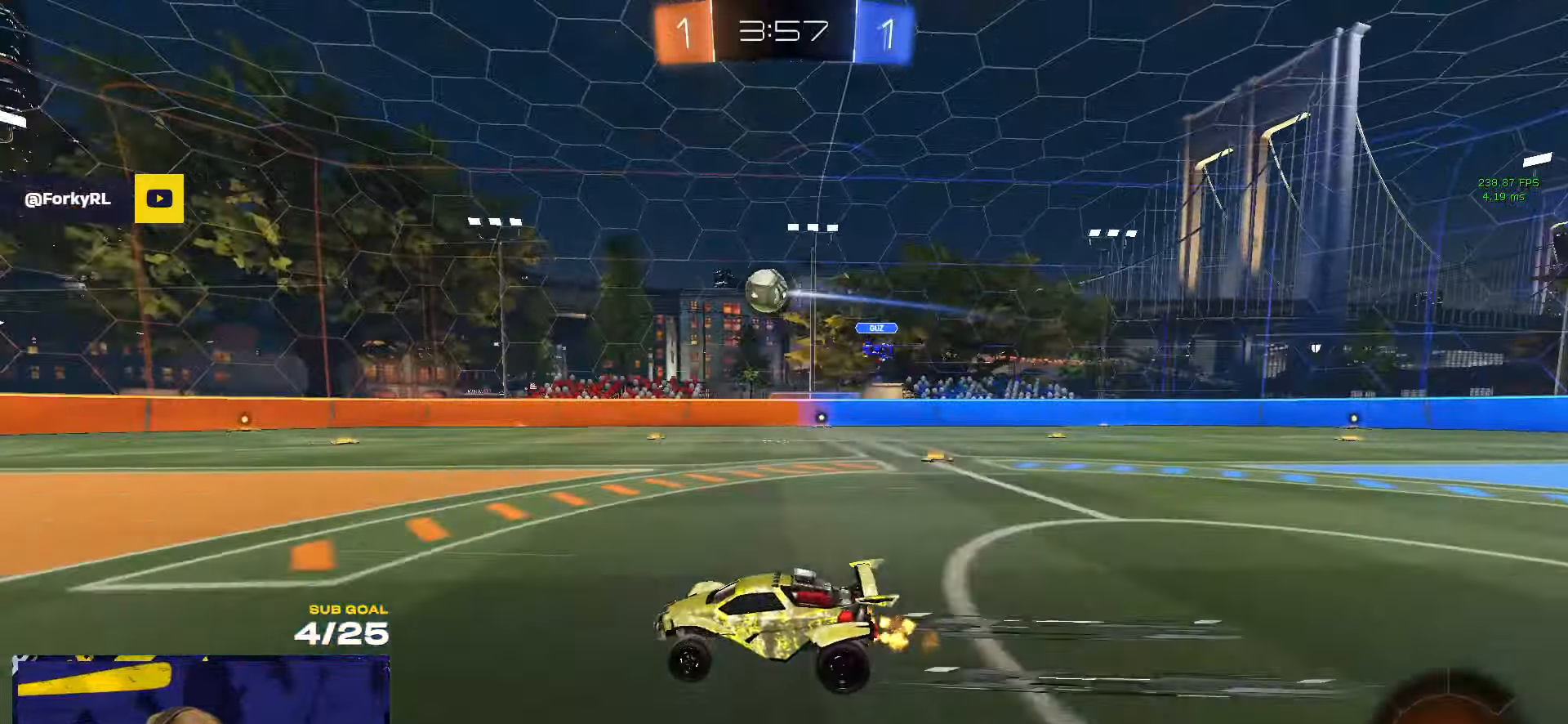
{"buttons": [], "left_stick": "center", "right_stick": "center", "events": [[50, "left_stick", "left"], [150, "left_stick", "center"]]}
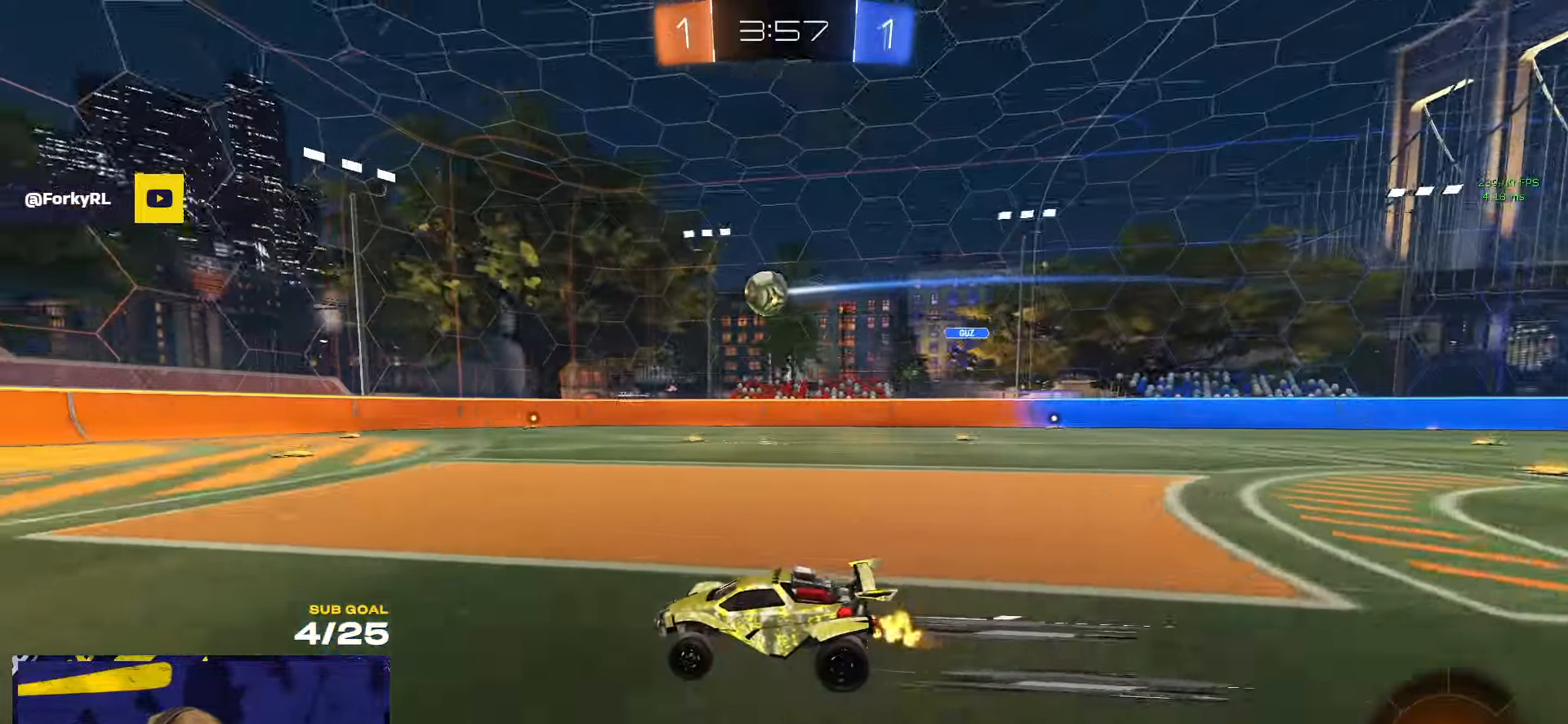
{"buttons": [], "left_stick": "center", "right_stick": "center", "events": []}
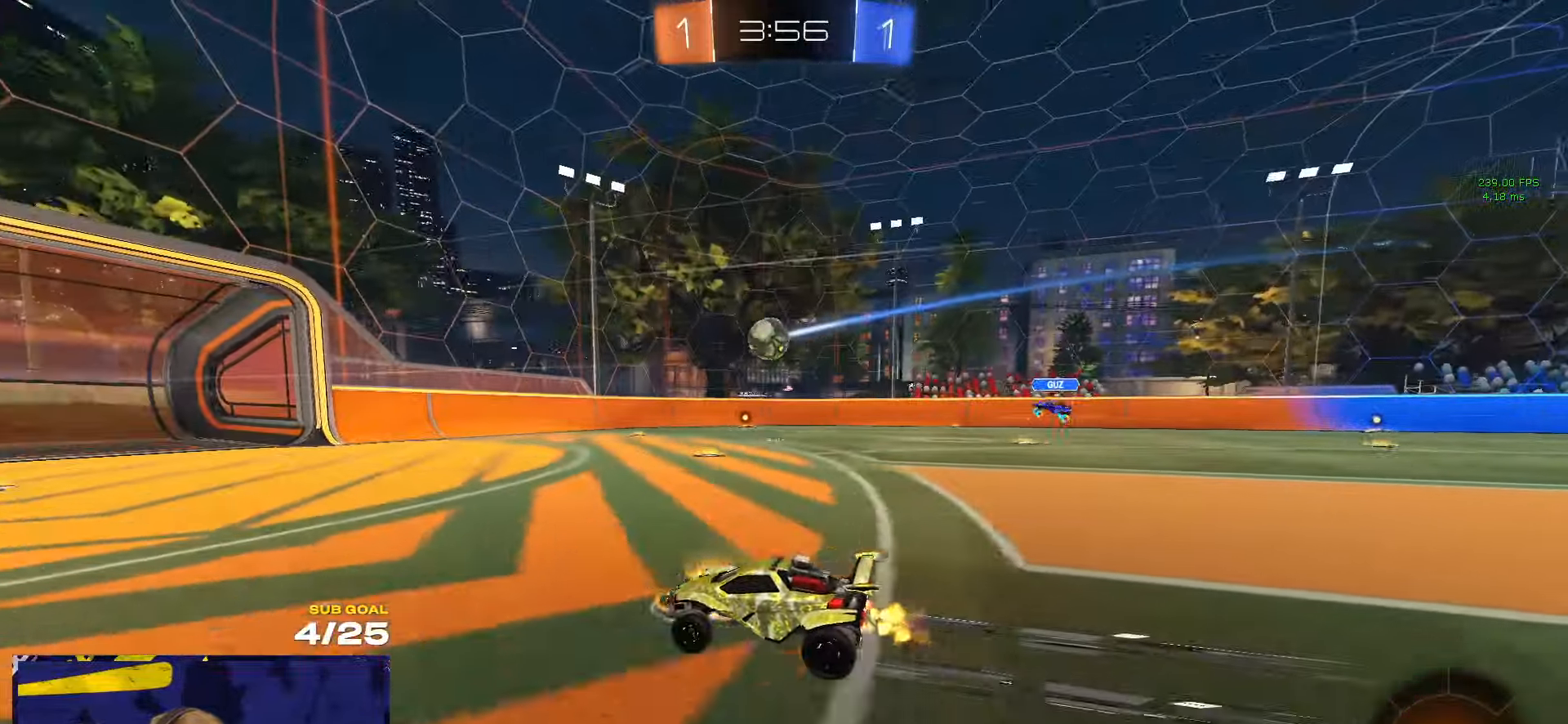
{"buttons": [], "left_stick": "right", "right_stick": "center", "events": [[266, "left_stick", "right"]]}
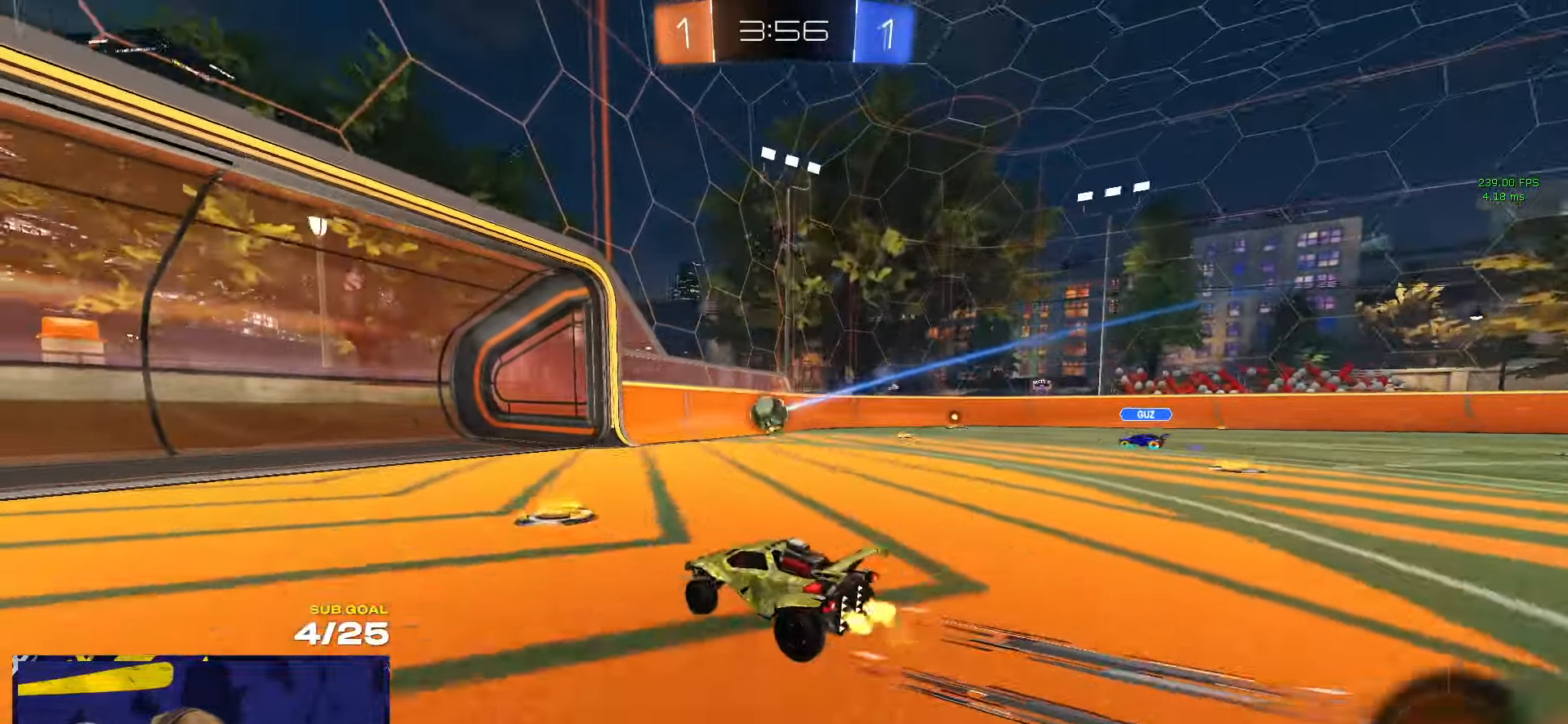
{"buttons": [], "left_stick": "left", "right_stick": "center", "events": [[16, "X", "down"], [83, "X", "up"], [283, "left_stick", "center"], [483, "left_stick", "left"]]}
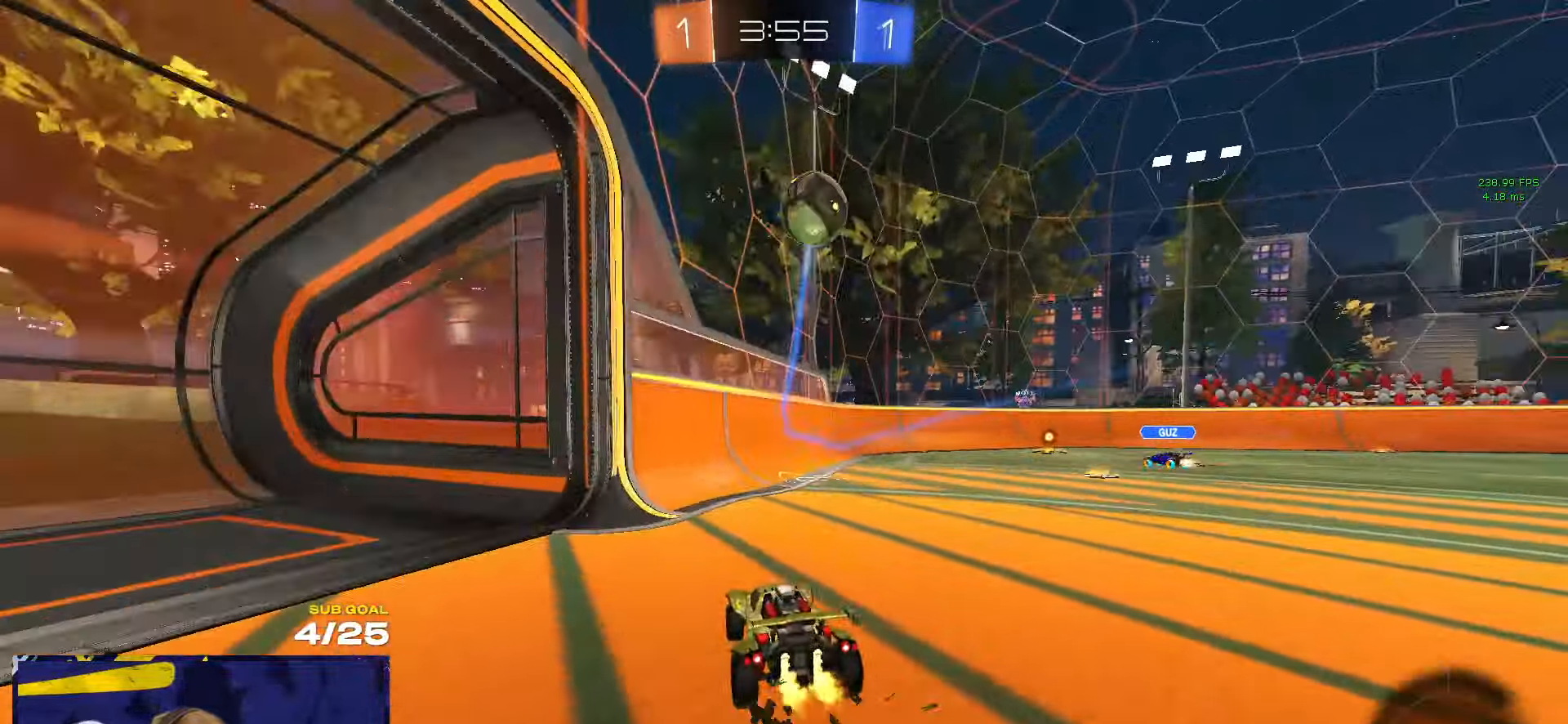
{"buttons": [], "left_stick": "center", "right_stick": "center", "events": [[83, "left_stick", "center"], [200, "left_stick", "left"], [483, "left_stick", "center"]]}
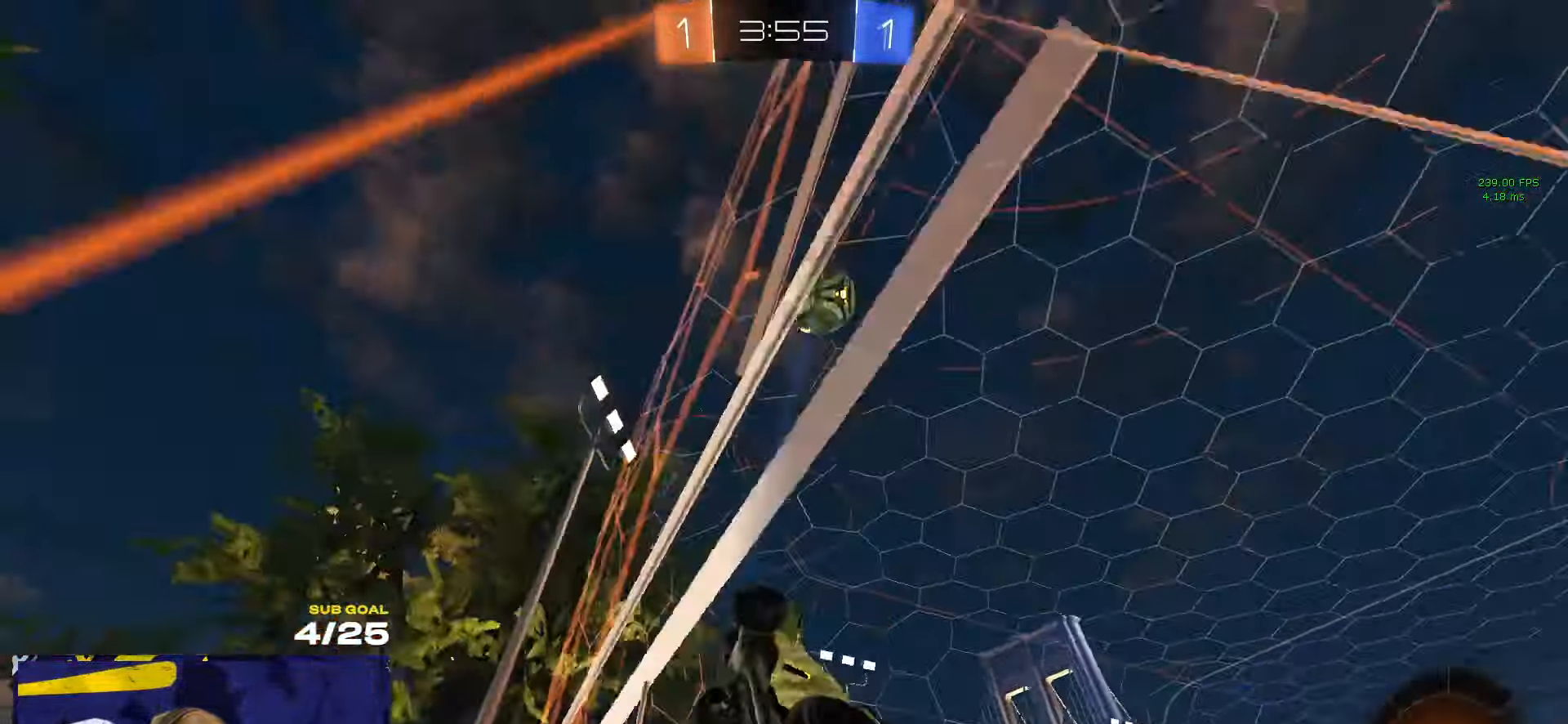
{"buttons": [], "left_stick": "center", "right_stick": "center", "events": [[66, "left_stick", "left"], [200, "left_stick", "center"]]}
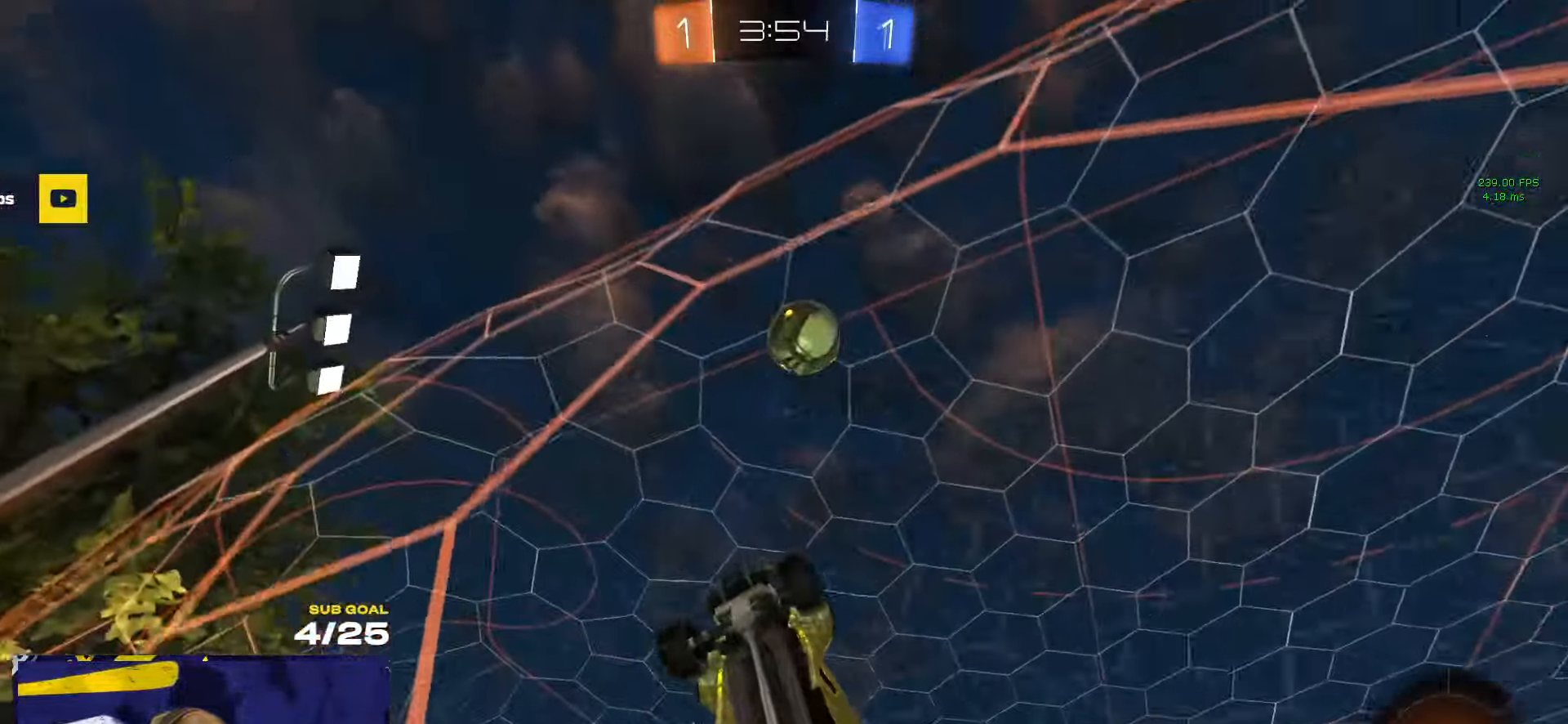
{"buttons": ["L3"], "left_stick": "up-right", "right_stick": "center", "events": [[33, "L2", "down"], [33, "left_stick", "left"], [116, "A", "down"], [133, "L2", "up"], [133, "left_stick", "down-left"], [267, "left_stick", "down"], [367, "A", "up"], [367, "L3", "down"], [417, "left_stick", "up-right"], [450, "R1", "down"], [500, "R1", "up"]]}
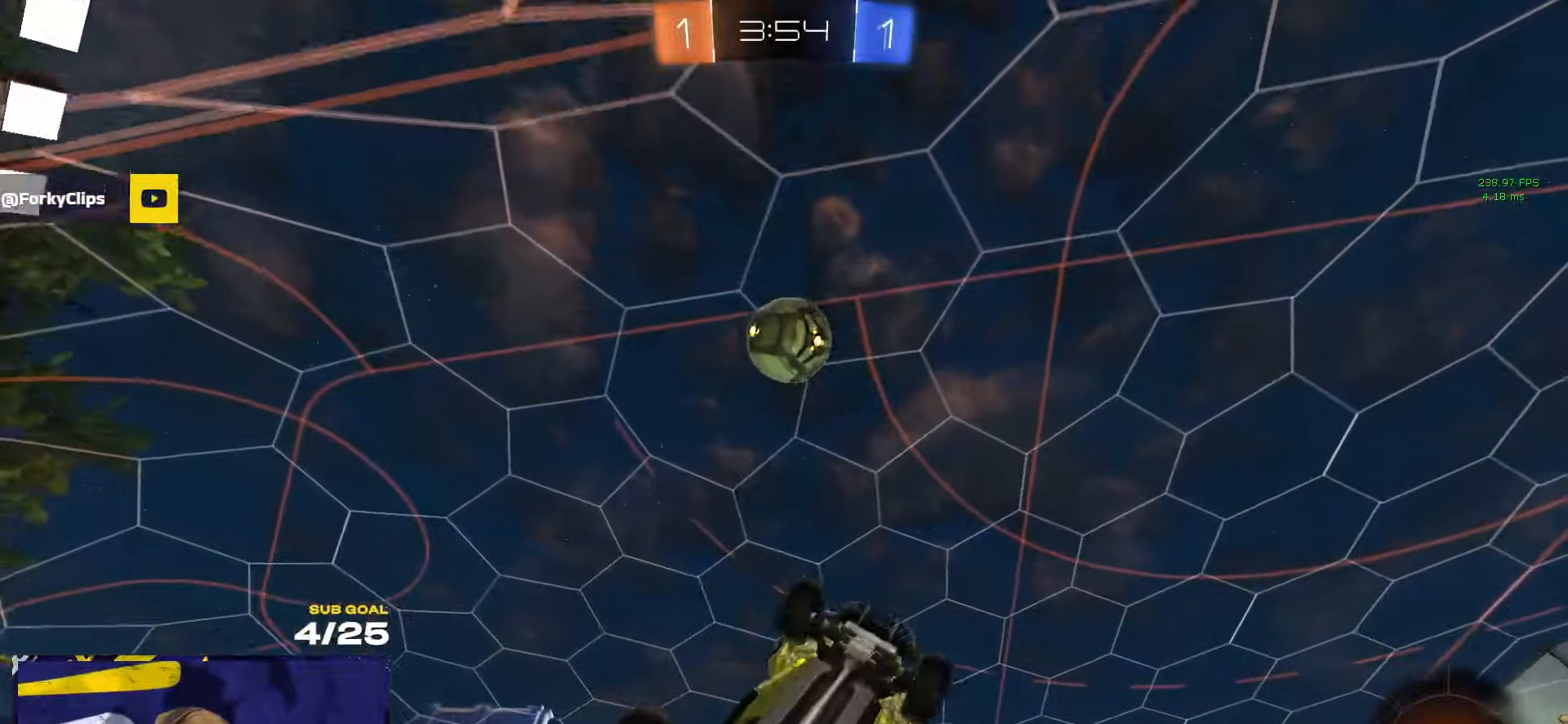
{"buttons": ["L3"], "left_stick": "up-right", "right_stick": "center", "events": [[100, "left_stick", "down"], [200, "left_stick", "up-left"], [483, "left_stick", "up-right"]]}
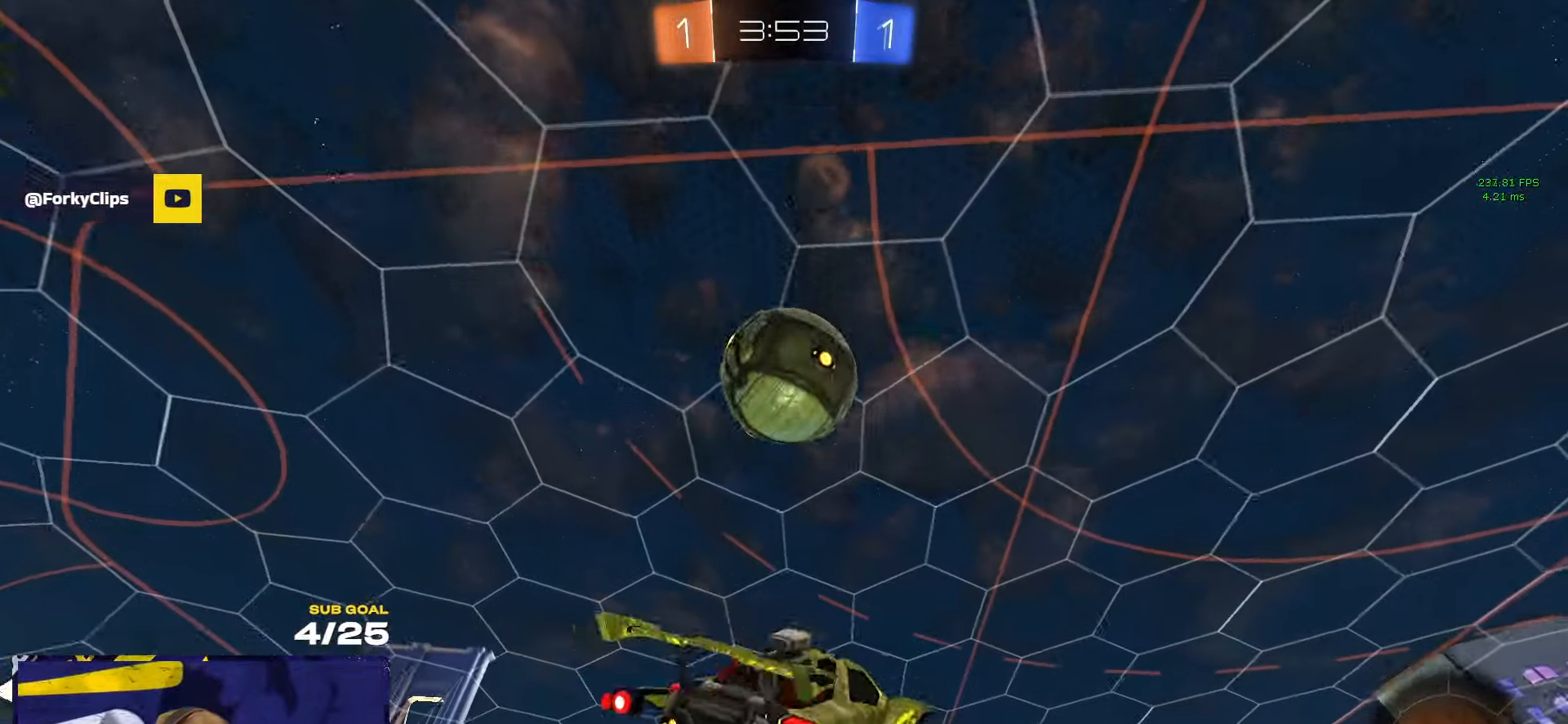
{"buttons": ["L1"], "left_stick": "right", "right_stick": "center", "events": [[67, "left_stick", "right"], [183, "R1", "down"], [217, "left_stick", "down"], [283, "R1", "up"], [417, "L3", "up"], [500, "L1", "down"], [500, "left_stick", "right"]]}
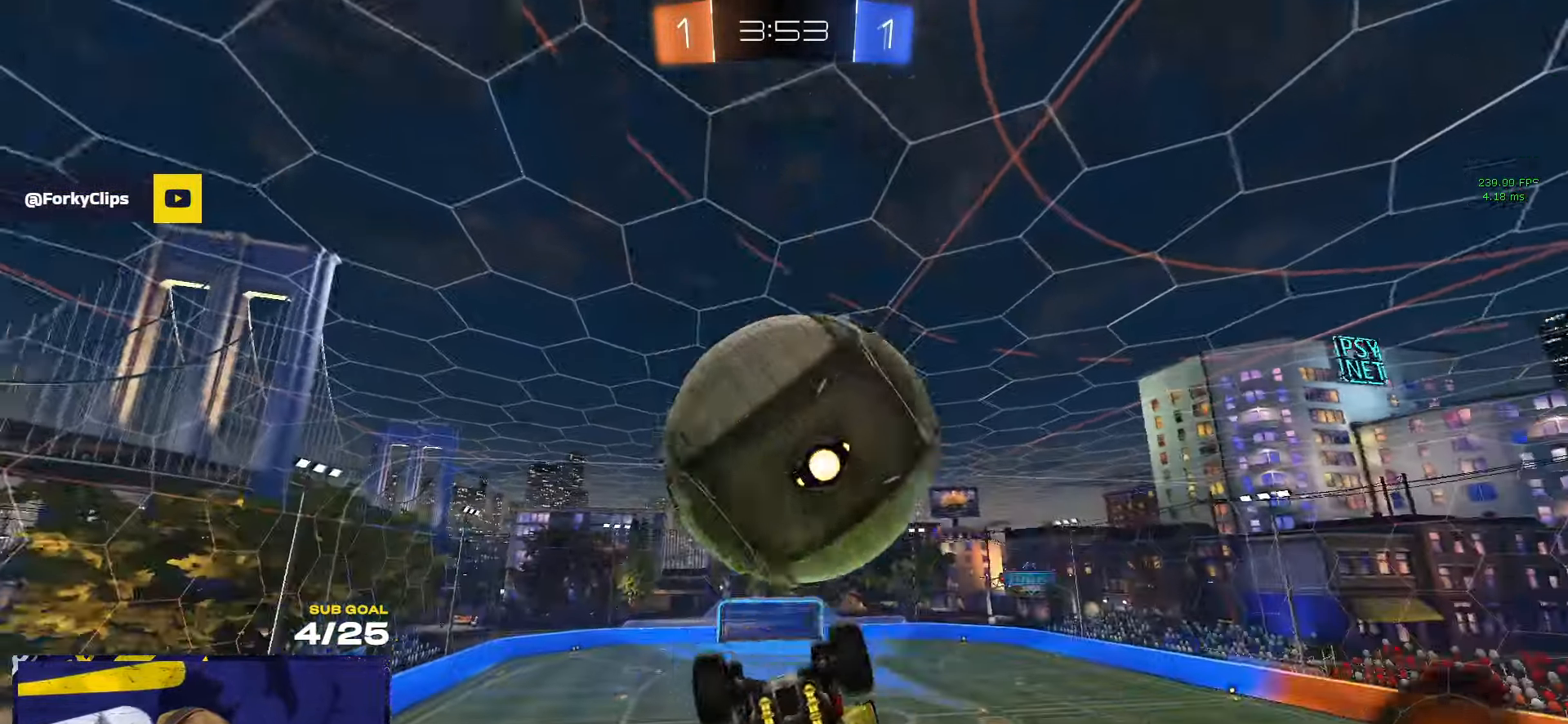
{"buttons": ["L3"], "left_stick": "center", "right_stick": "center", "events": [[17, "left_stick", "up-right"], [67, "A", "down"], [117, "L3", "down"], [133, "L1", "up"], [150, "A", "up"], [150, "left_stick", "up"], [250, "left_stick", "down-left"], [500, "left_stick", "center"]]}
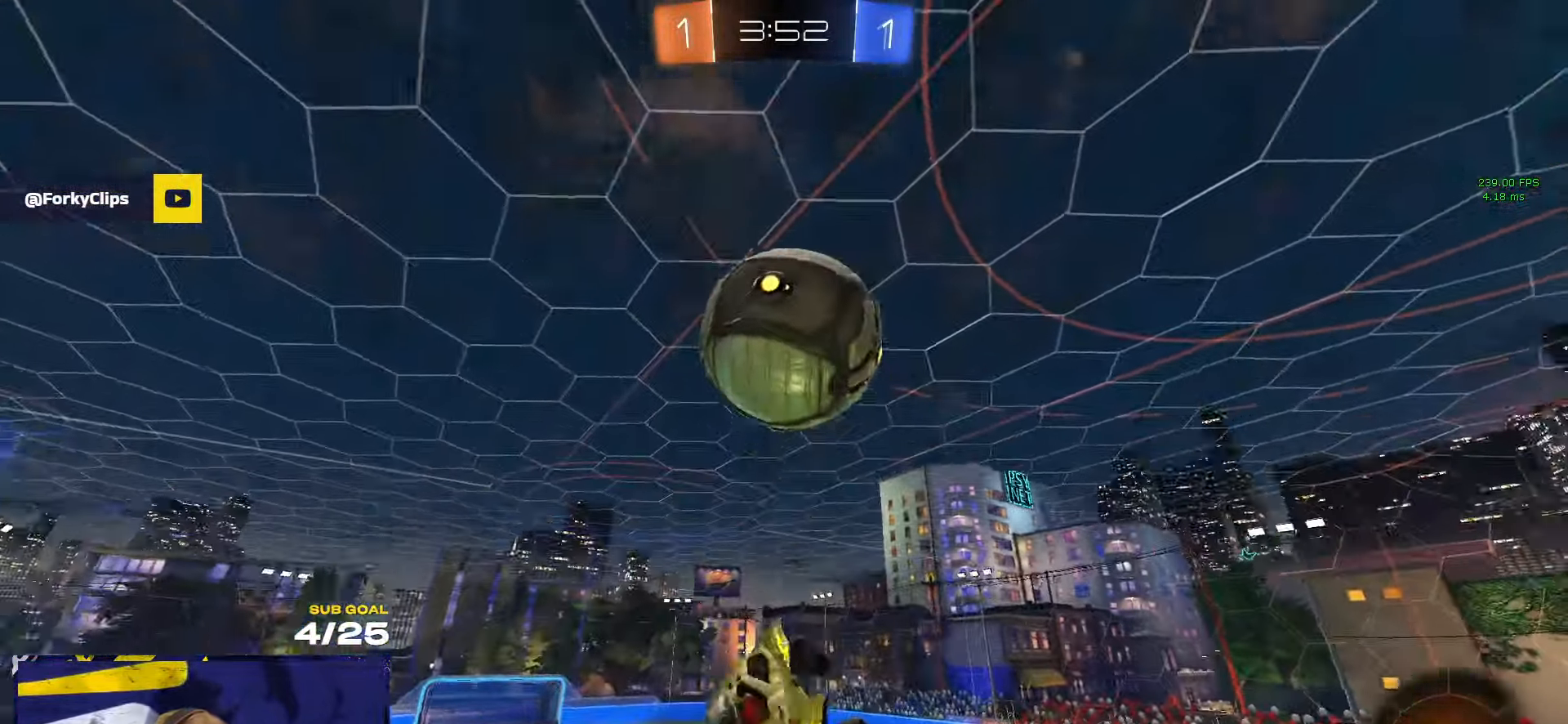
{"buttons": [], "left_stick": "center", "right_stick": "center", "events": [[67, "L3", "up"], [150, "L1", "down"], [183, "left_stick", "up-right"], [233, "A", "down"], [300, "A", "up"], [300, "L1", "up"], [367, "left_stick", "center"]]}
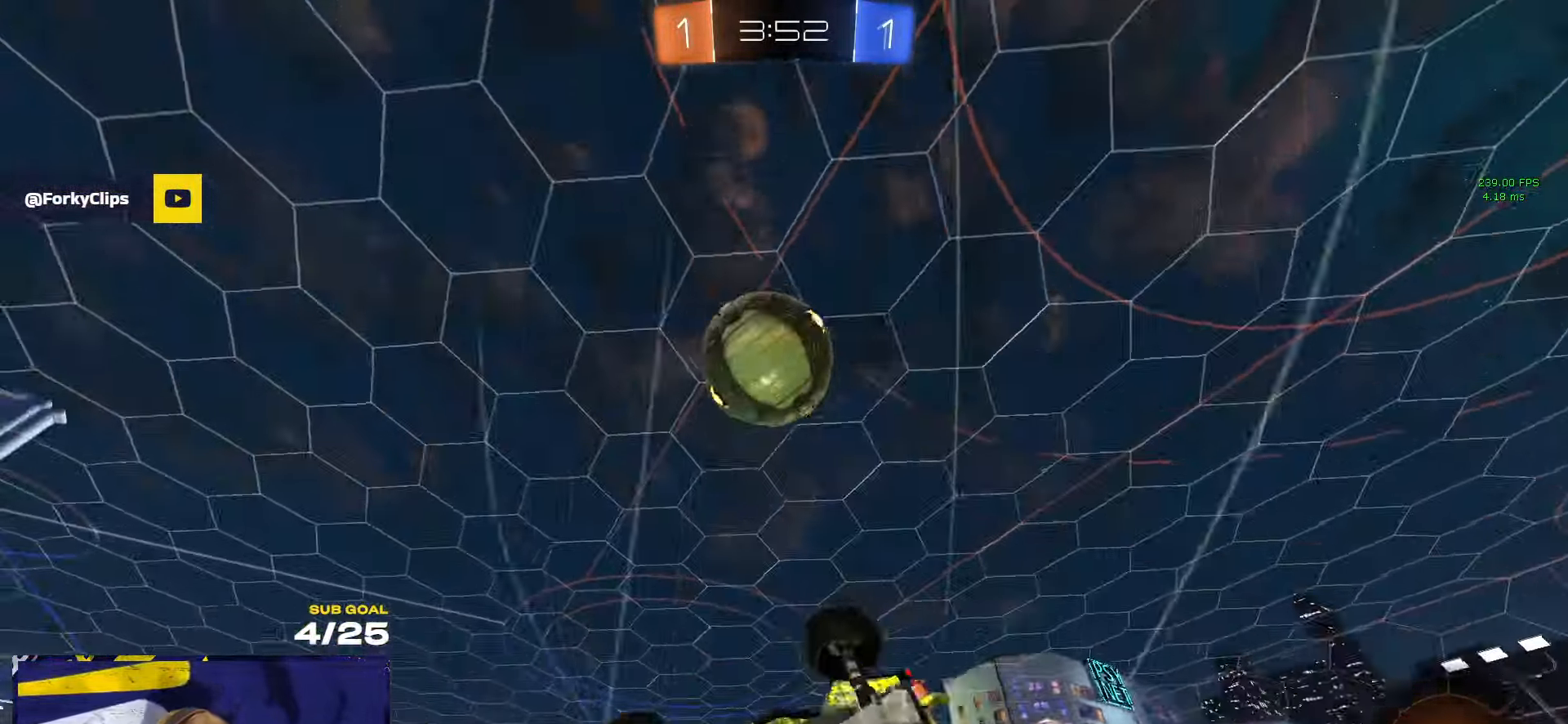
{"buttons": ["R1"], "left_stick": "up", "right_stick": "center", "events": [[17, "R1", "down"], [233, "R1", "up"], [300, "left_stick", "left"], [317, "Y", "down"], [400, "Y", "up"], [483, "R1", "down"], [483, "left_stick", "up"]]}
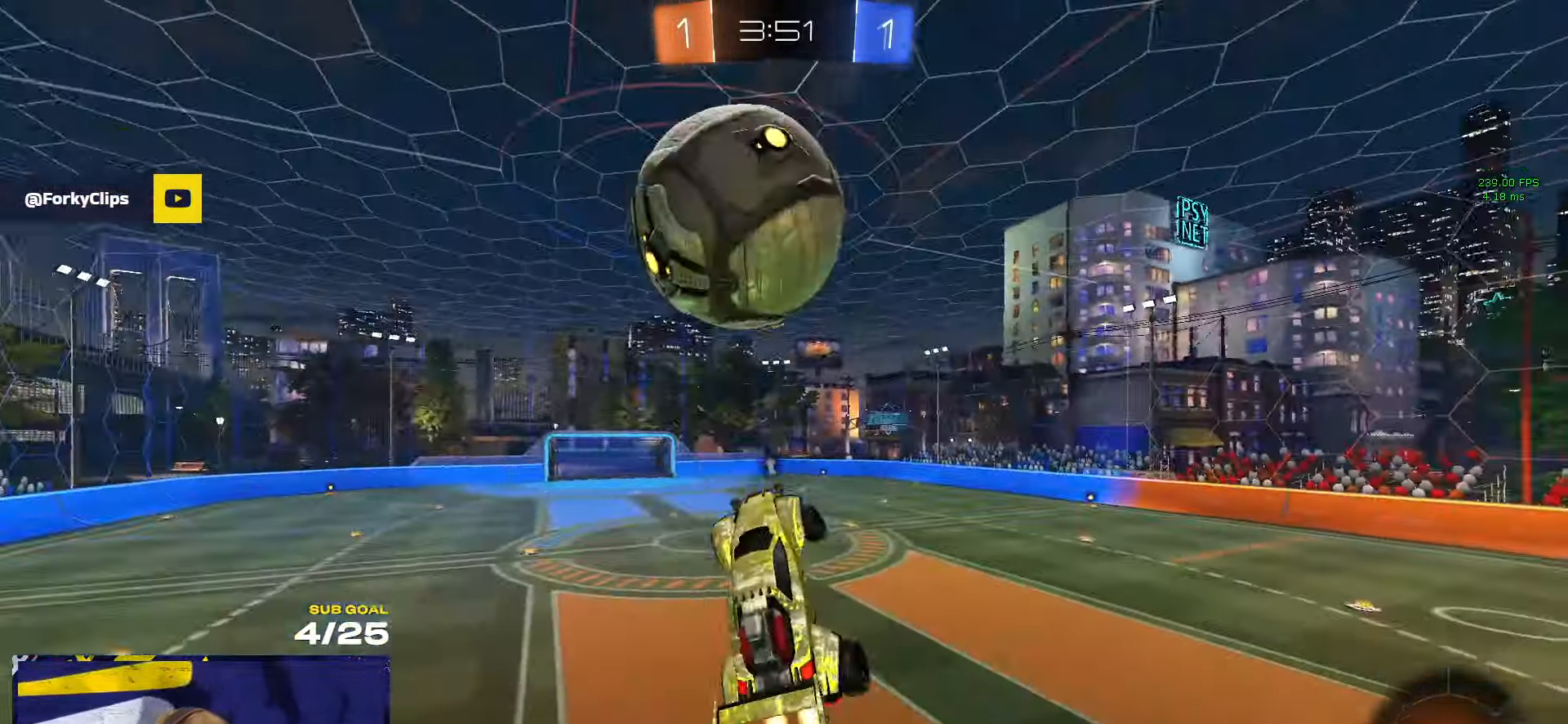
{"buttons": ["R1"], "left_stick": "up-right", "right_stick": "down", "events": [[267, "left_stick", "down-left"], [433, "right_stick", "down"], [450, "left_stick", "up-right"]]}
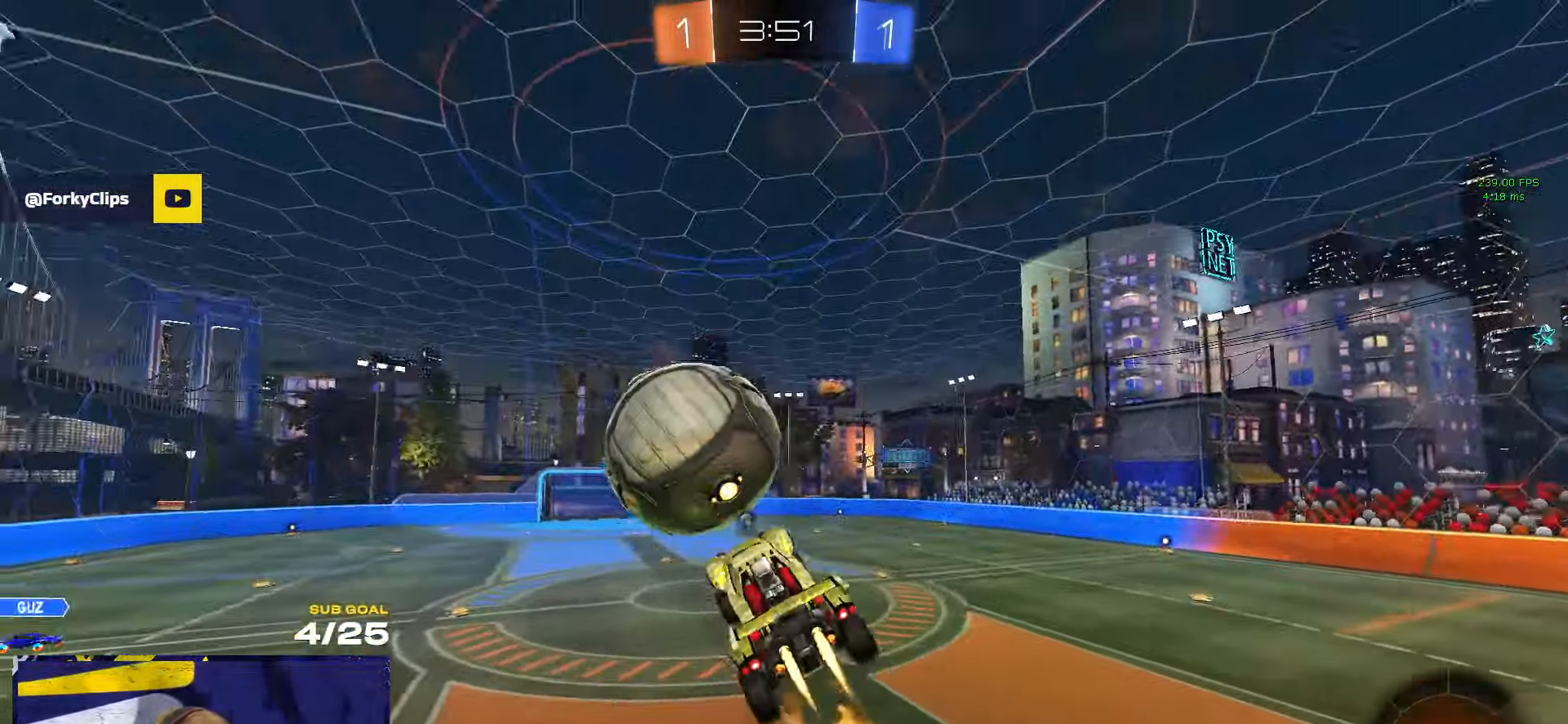
{"buttons": ["R1"], "left_stick": "center", "right_stick": "center", "events": [[50, "right_stick", "left"], [100, "left_stick", "center"], [233, "left_stick", "down"], [267, "right_stick", "center"], [450, "left_stick", "center"]]}
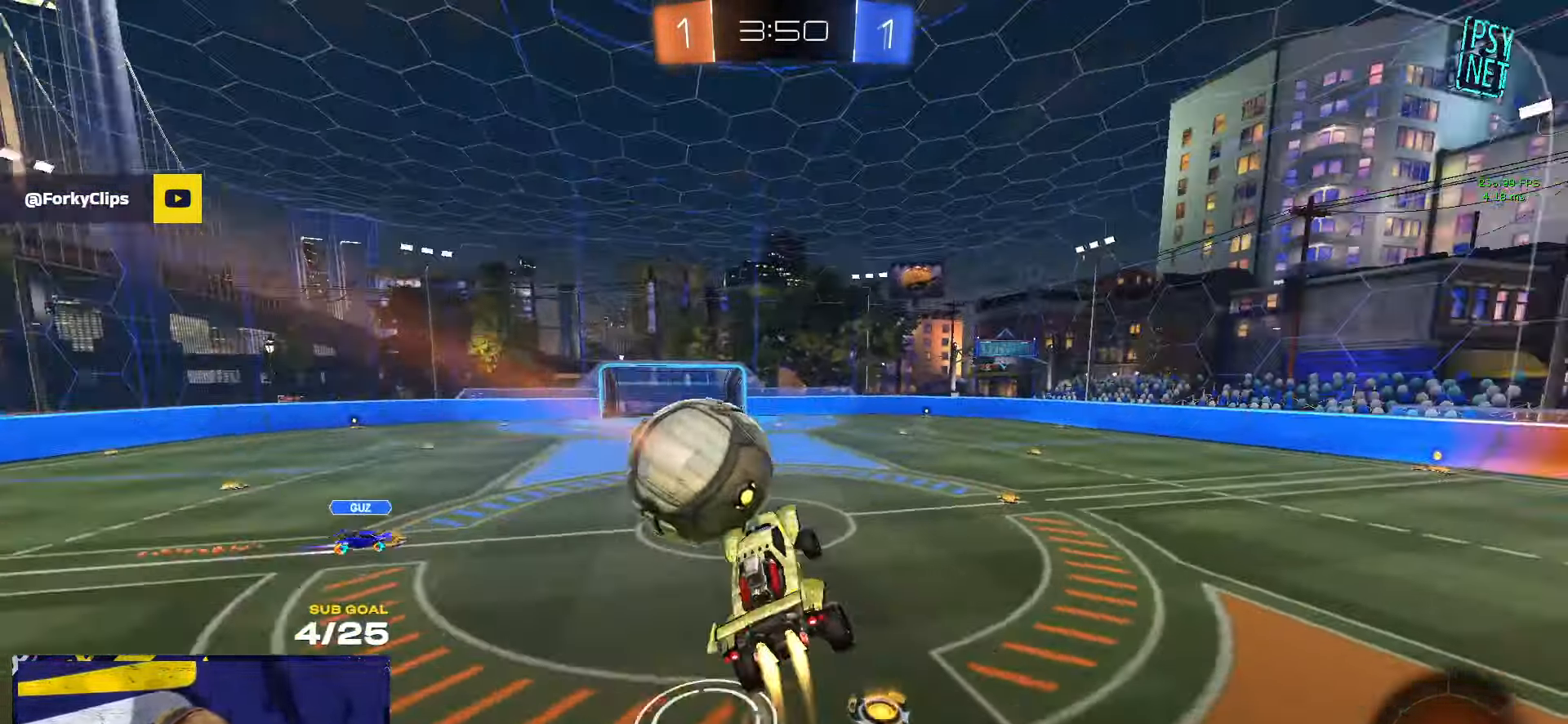
{"buttons": [], "left_stick": "right", "right_stick": "center", "events": [[100, "left_stick", "up"], [167, "left_stick", "center"], [233, "R1", "up"], [367, "L3", "down"], [367, "left_stick", "up-left"], [467, "L3", "up"], [500, "left_stick", "right"]]}
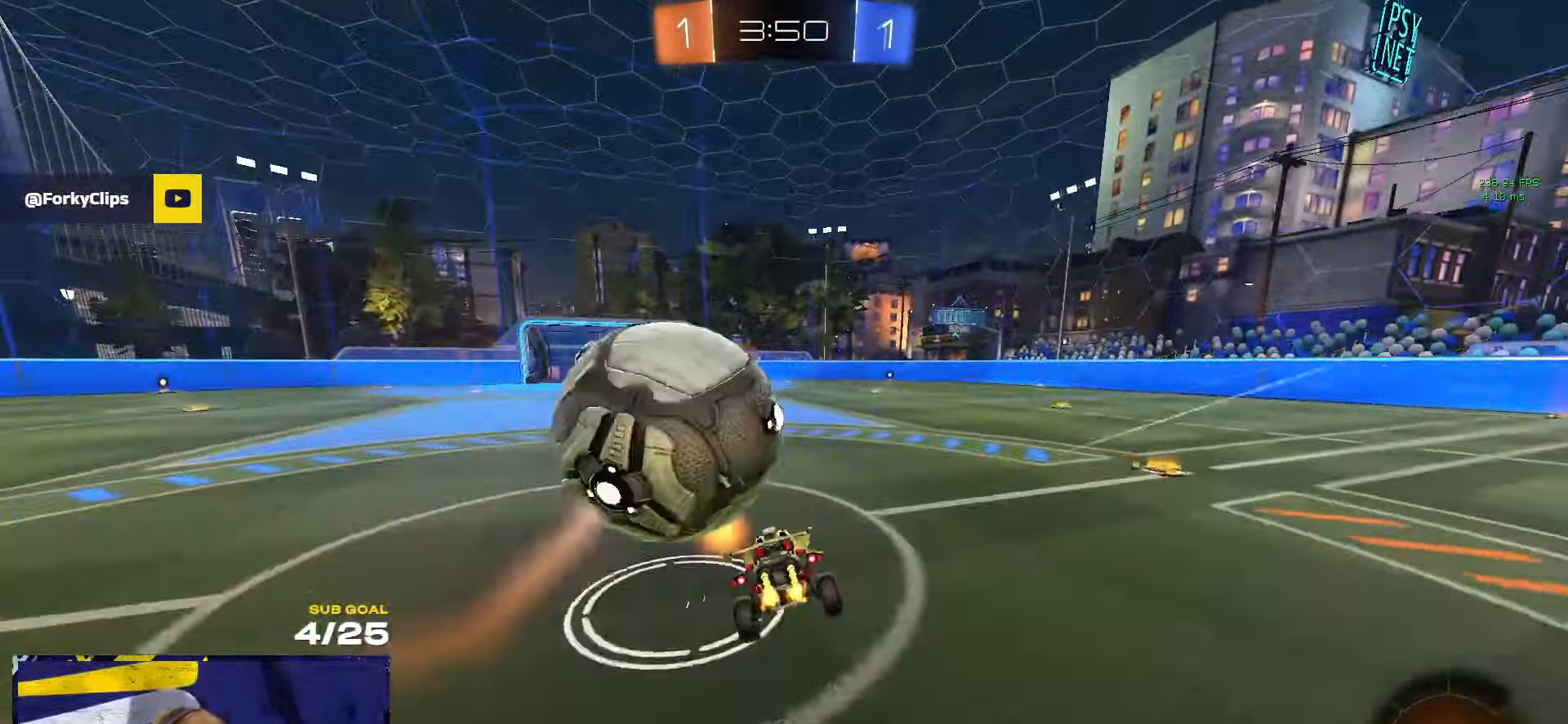
{"buttons": [], "left_stick": "right", "right_stick": "center", "events": [[50, "L3", "down"], [133, "L3", "up"], [133, "Y", "down"], [233, "Y", "up"], [333, "X", "down"], [417, "X", "up"]]}
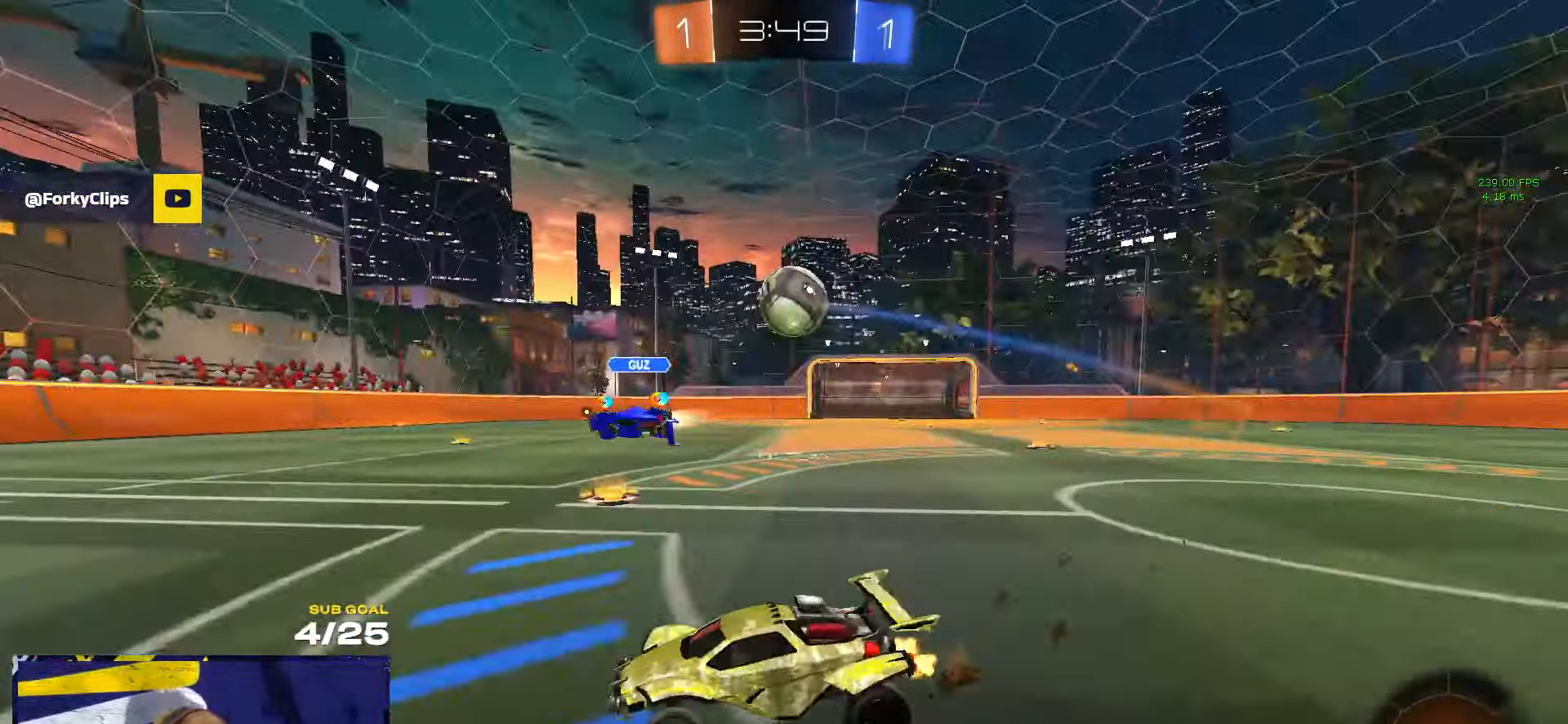
{"buttons": [], "left_stick": "right", "right_stick": "center", "events": []}
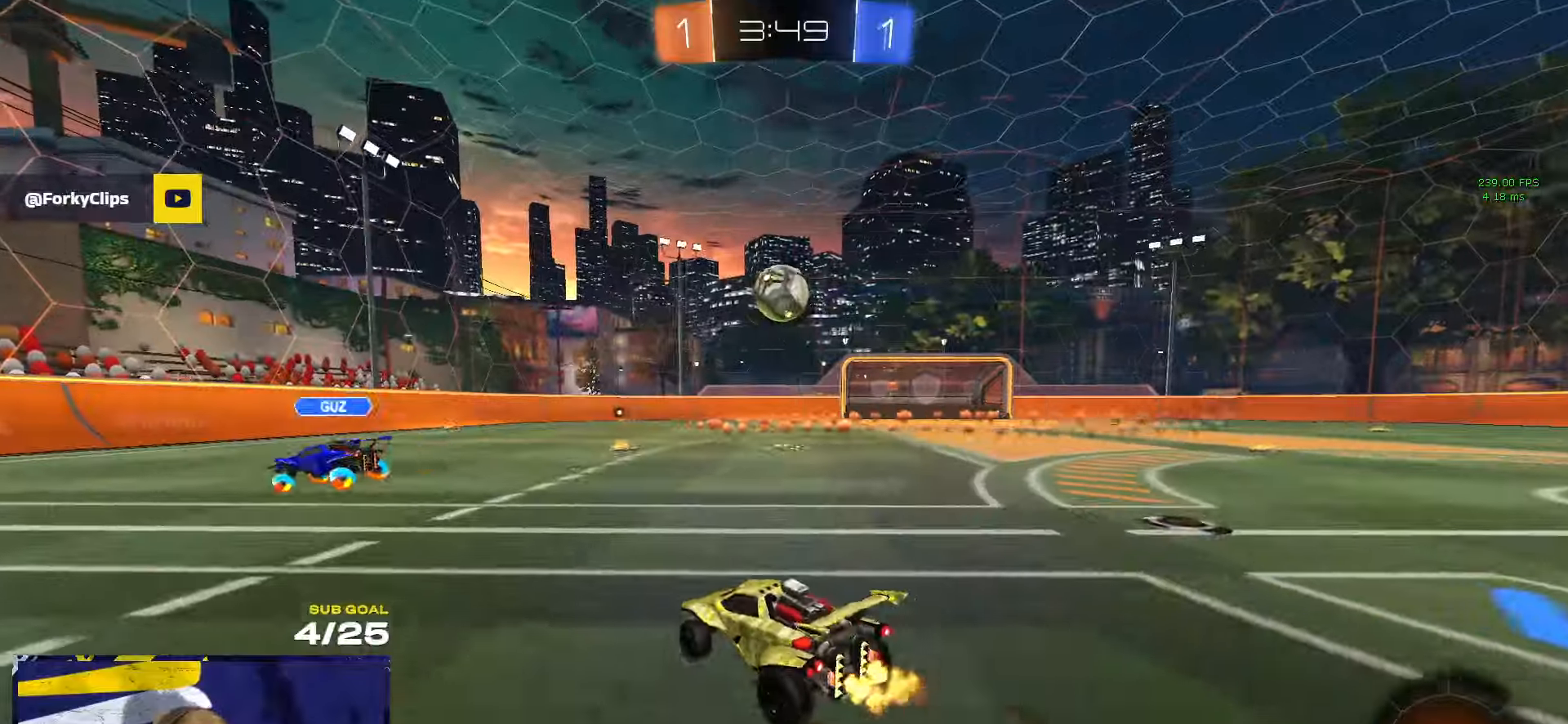
{"buttons": ["R1", "L3"], "left_stick": "down-right", "right_stick": "center", "events": [[34, "R1", "down"], [50, "A", "down"], [50, "left_stick", "up-left"], [84, "L3", "down"], [100, "left_stick", "up-right"], [117, "A", "up"], [167, "A", "down"], [234, "left_stick", "down-left"], [267, "A", "up"], [350, "Y", "down"], [417, "left_stick", "down-right"], [434, "Y", "up"]]}
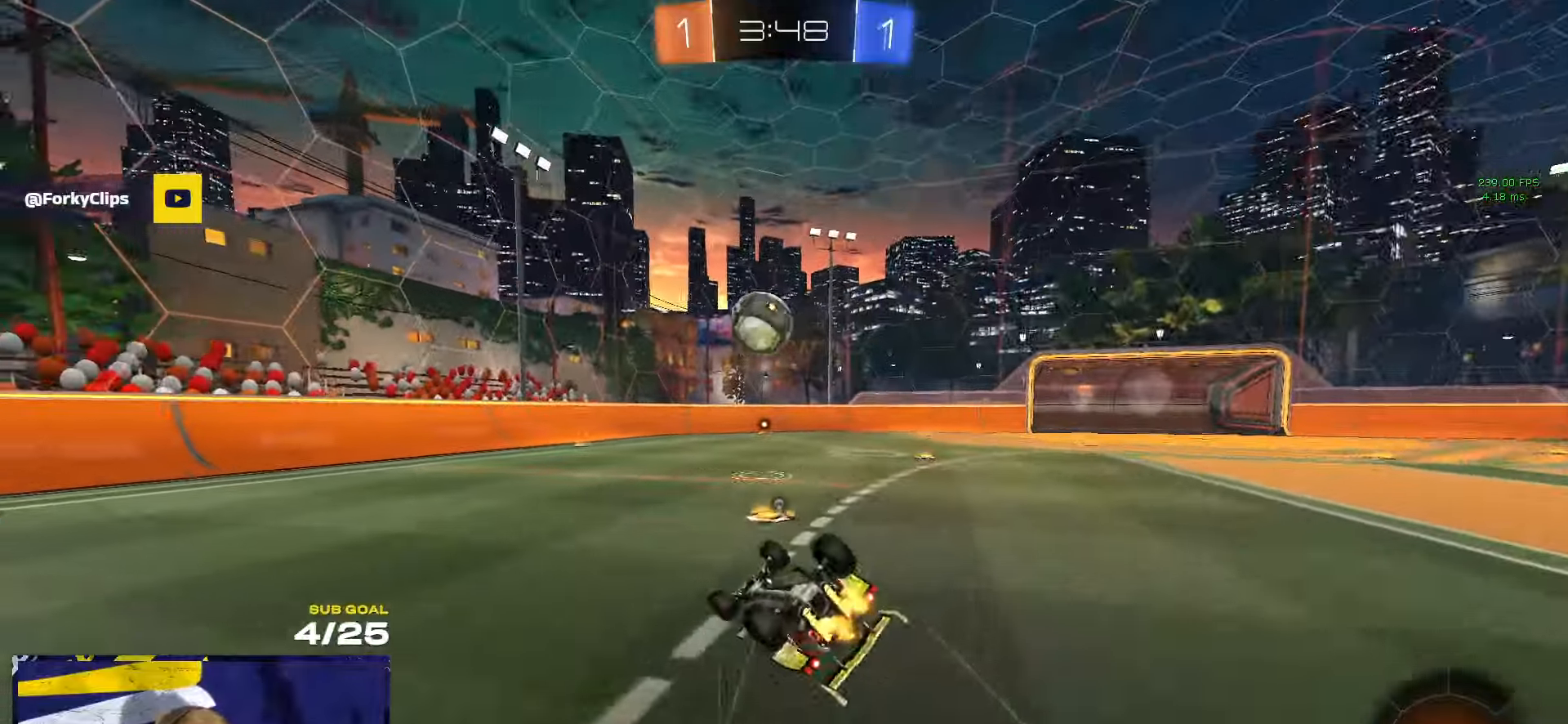
{"buttons": ["R1"], "left_stick": "center", "right_stick": "center", "events": [[84, "right_stick", "left"], [367, "right_stick", "center"], [400, "left_stick", "center"], [417, "L3", "up"]]}
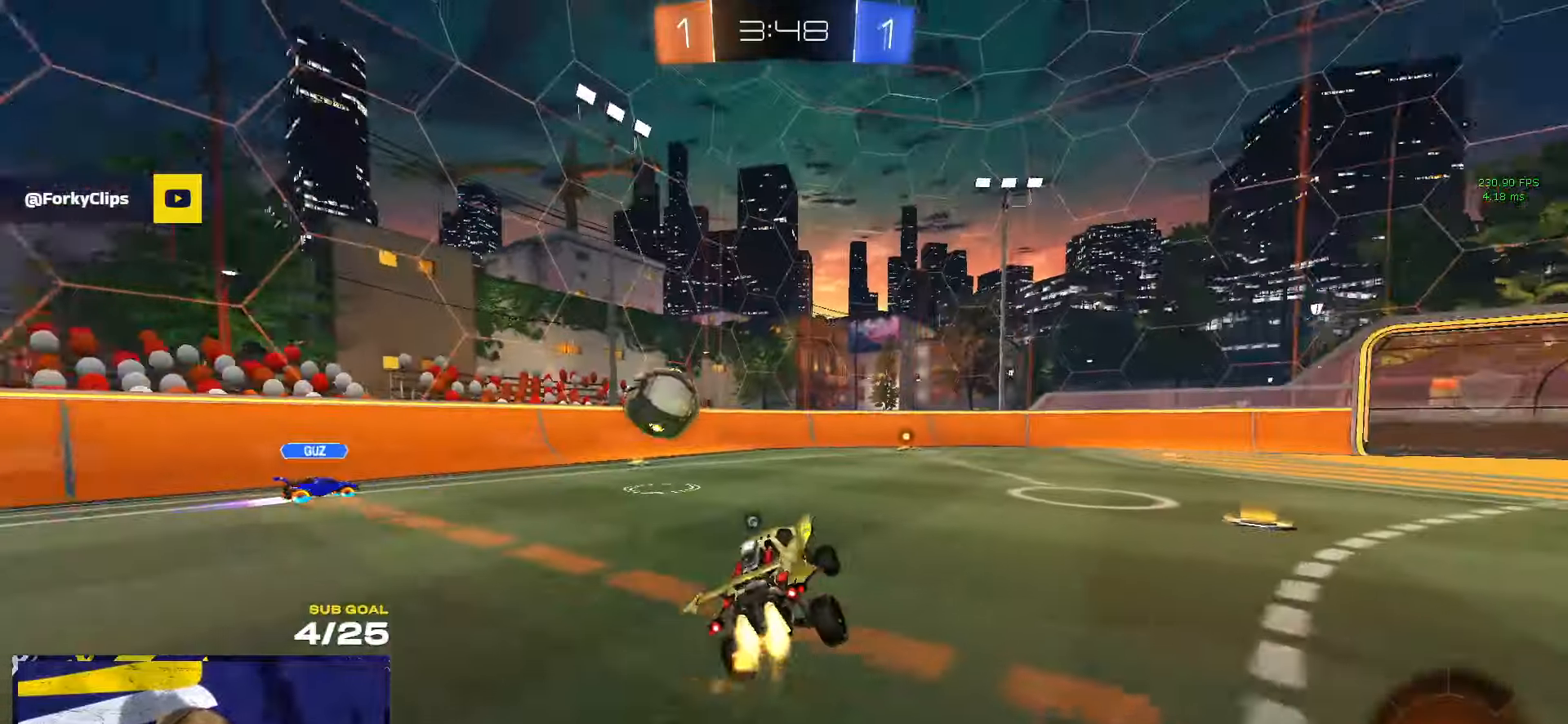
{"buttons": [], "left_stick": "center", "right_stick": "center", "events": [[234, "Y", "down"], [317, "R1", "up"], [317, "Y", "up"]]}
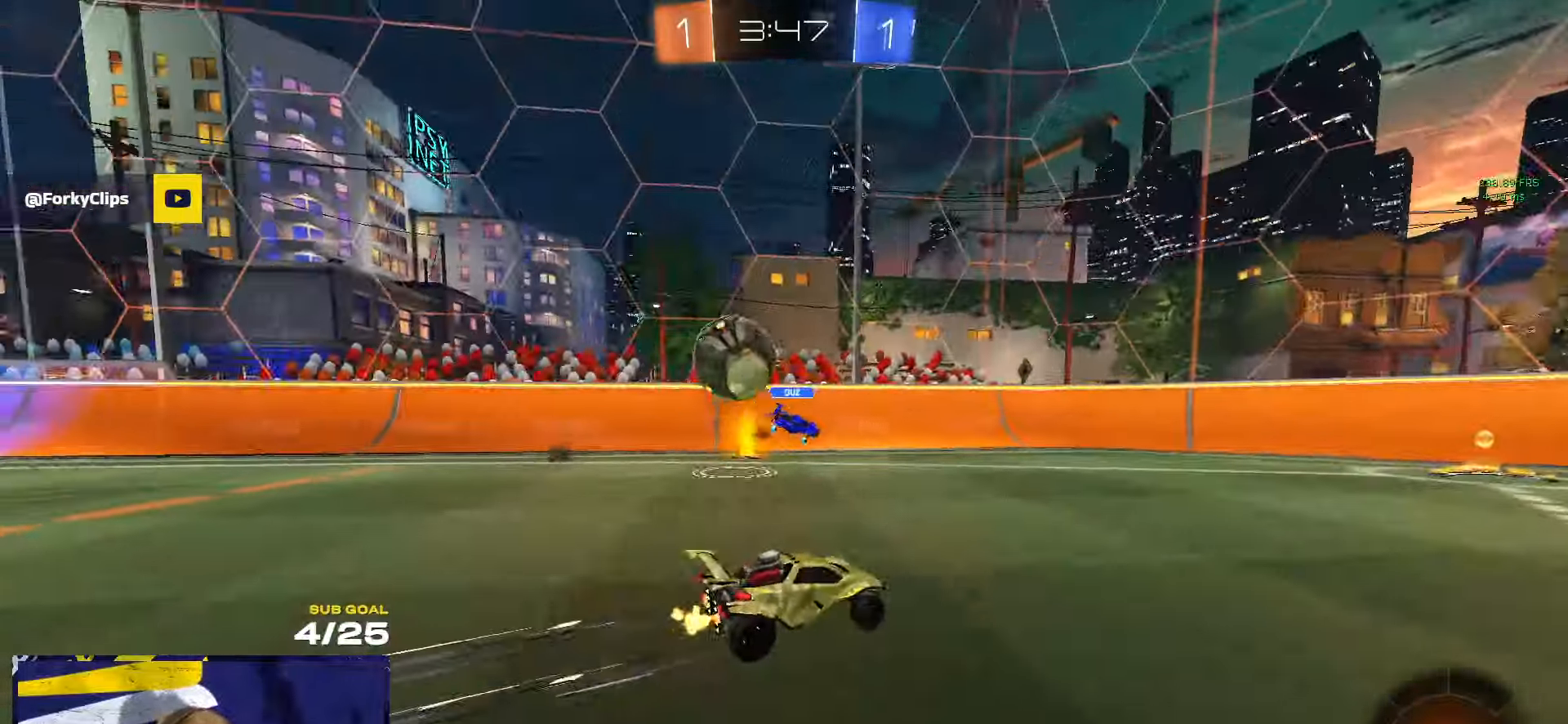
{"buttons": [], "left_stick": "up-left", "right_stick": "center", "events": [[34, "left_stick", "left"], [117, "left_stick", "center"], [317, "left_stick", "right"], [467, "left_stick", "up-left"]]}
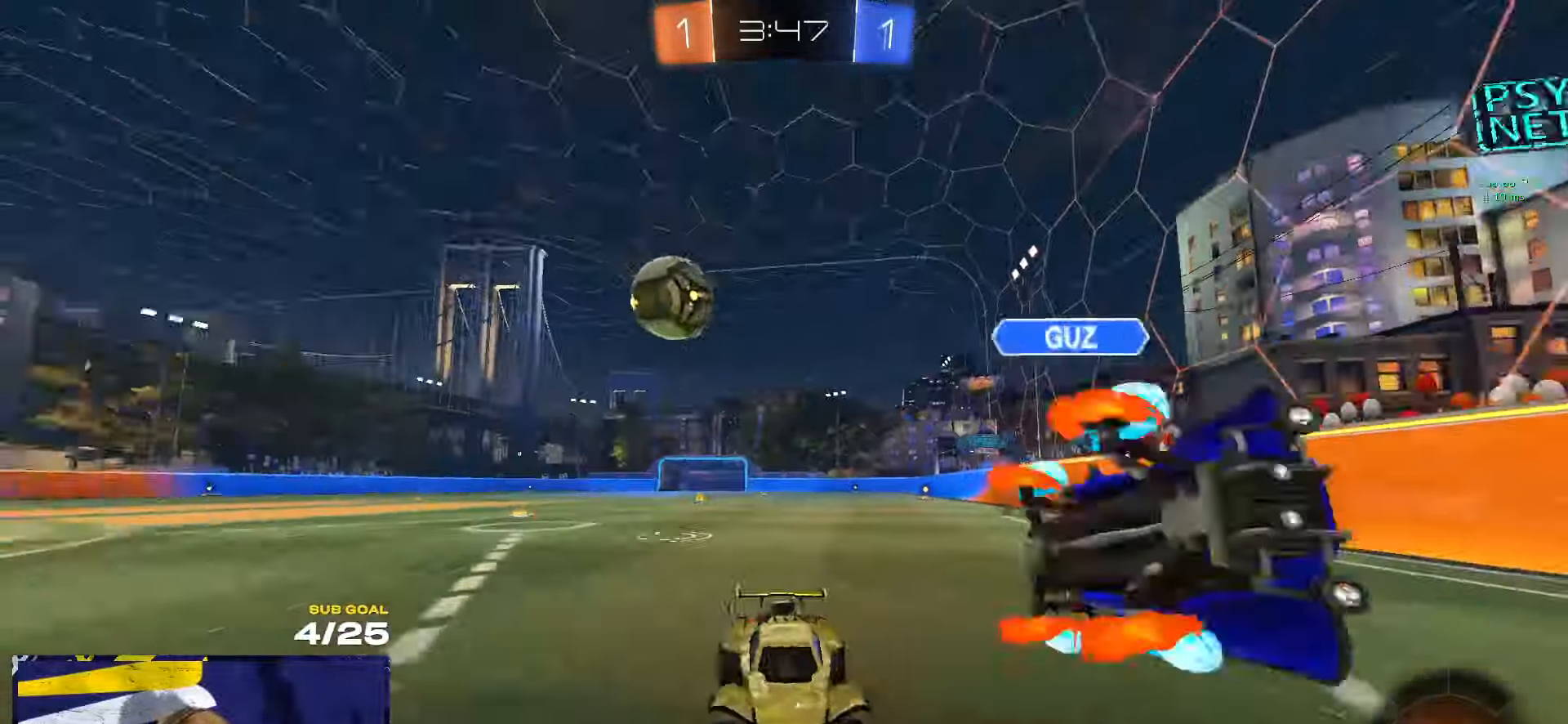
{"buttons": [], "left_stick": "right", "right_stick": "center", "events": [[84, "left_stick", "right"]]}
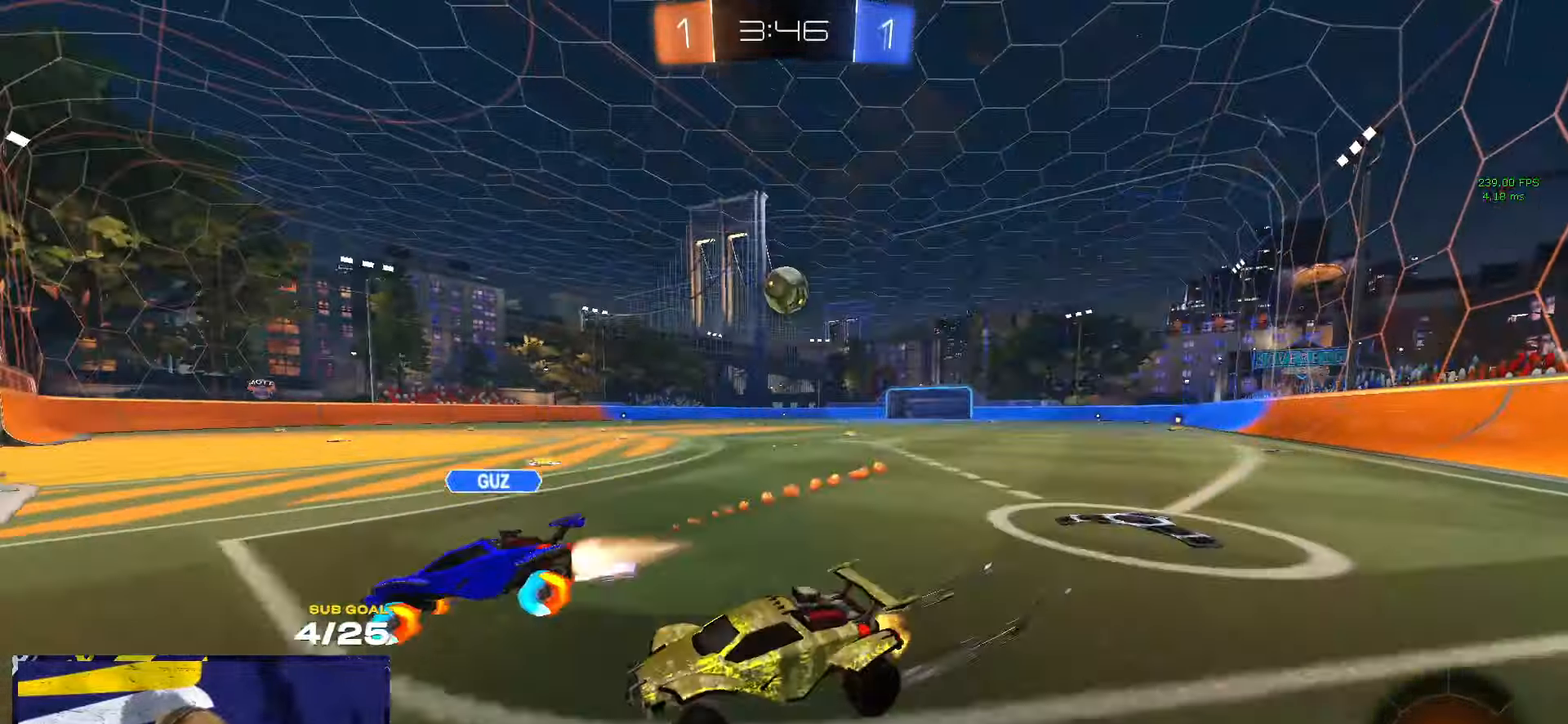
{"buttons": [], "left_stick": "right", "right_stick": "center", "events": []}
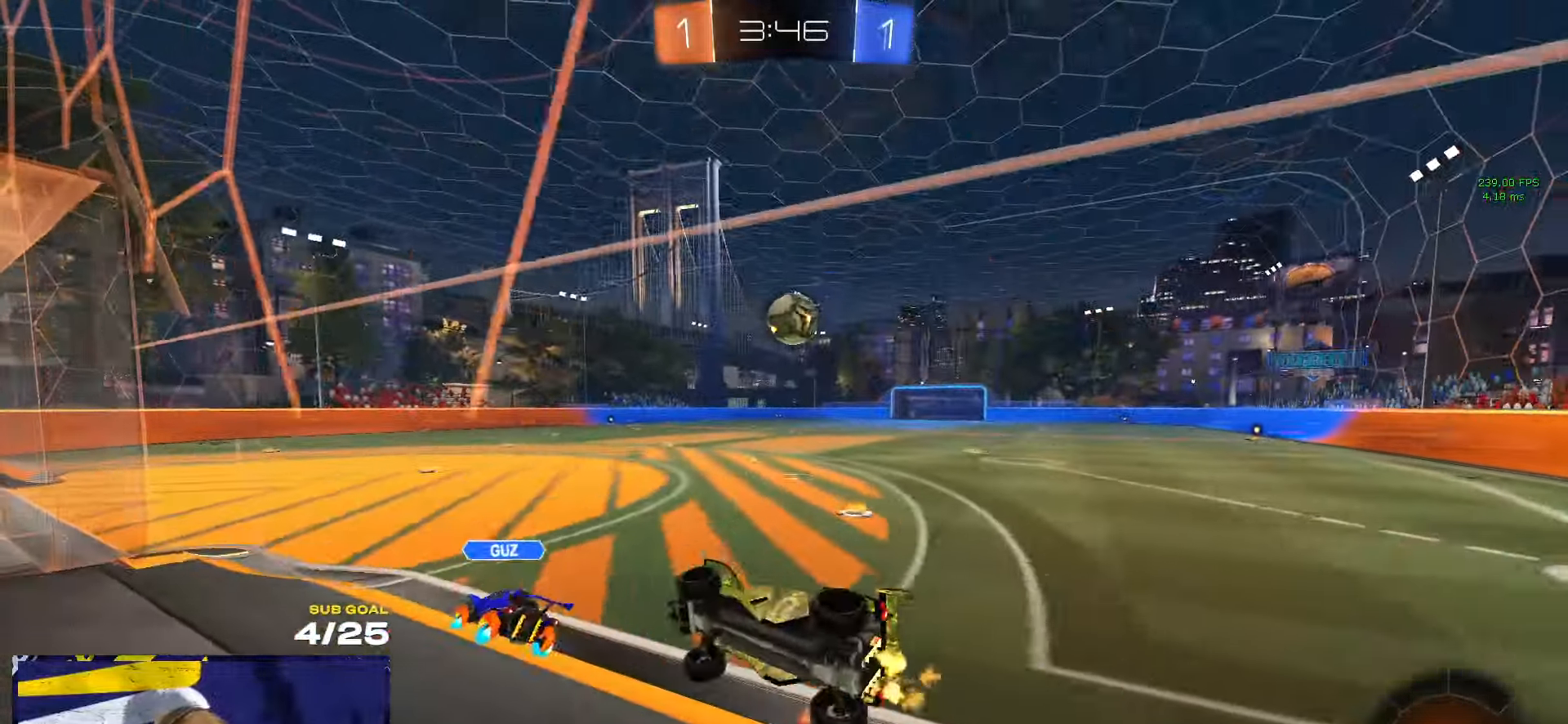
{"buttons": [], "left_stick": "left", "right_stick": "center", "events": [[200, "left_stick", "center"], [467, "left_stick", "left"]]}
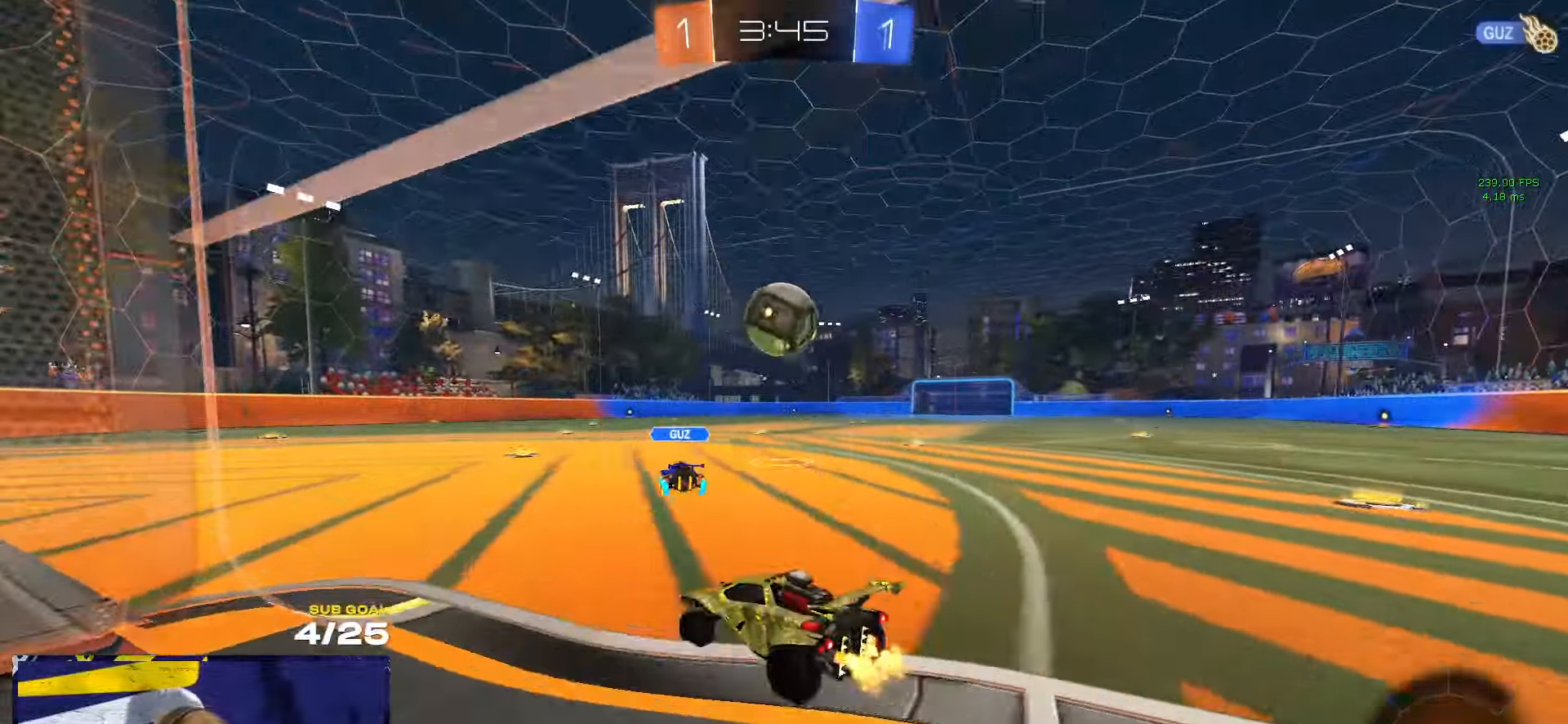
{"buttons": ["L2"], "left_stick": "right", "right_stick": "center", "events": [[167, "left_stick", "center"], [217, "left_stick", "left"], [317, "L2", "down"], [350, "L2", "up"], [467, "left_stick", "right"], [484, "L2", "down"]]}
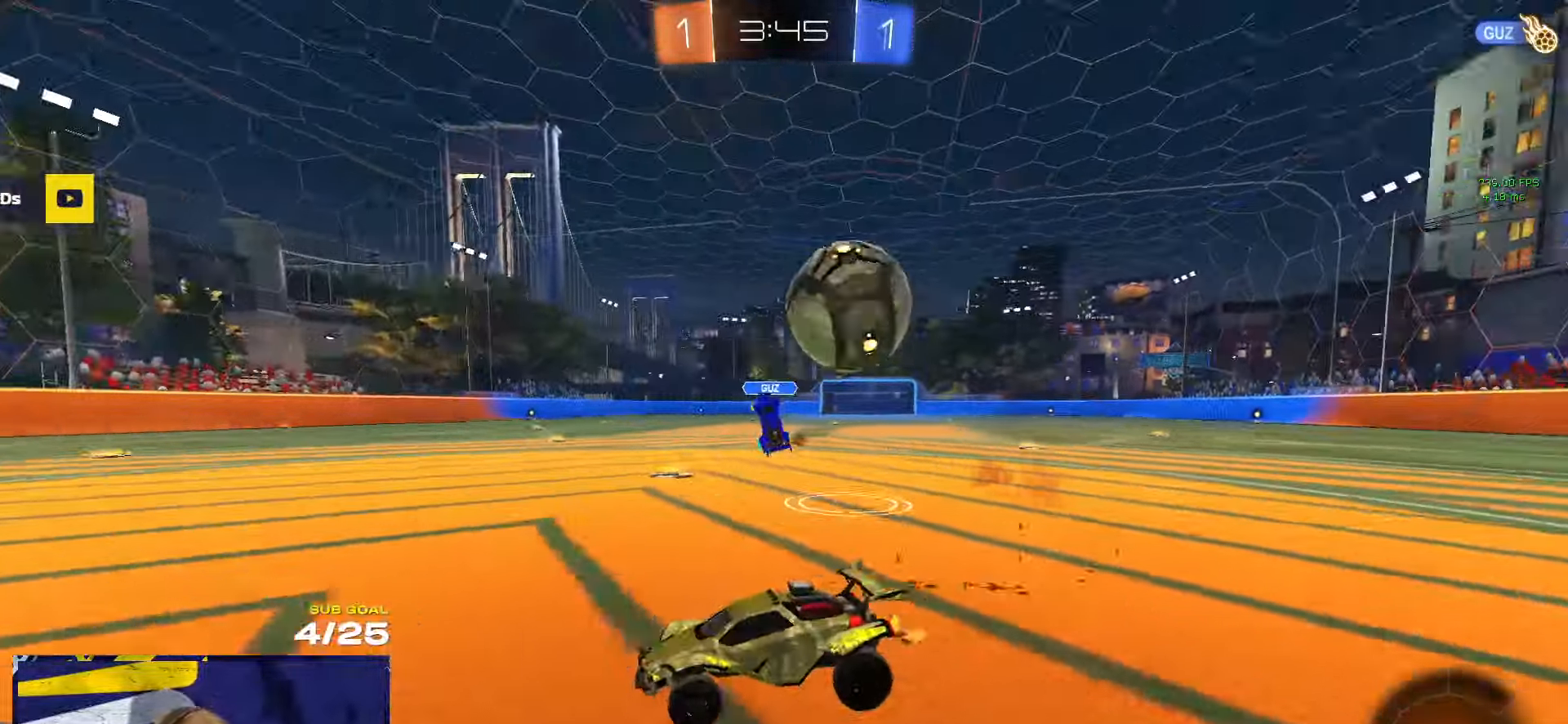
{"buttons": [], "left_stick": "center", "right_stick": "center", "events": [[34, "left_stick", "left"], [267, "A", "down"], [284, "left_stick", "down-left"], [300, "L2", "up"], [484, "A", "up"], [500, "left_stick", "center"]]}
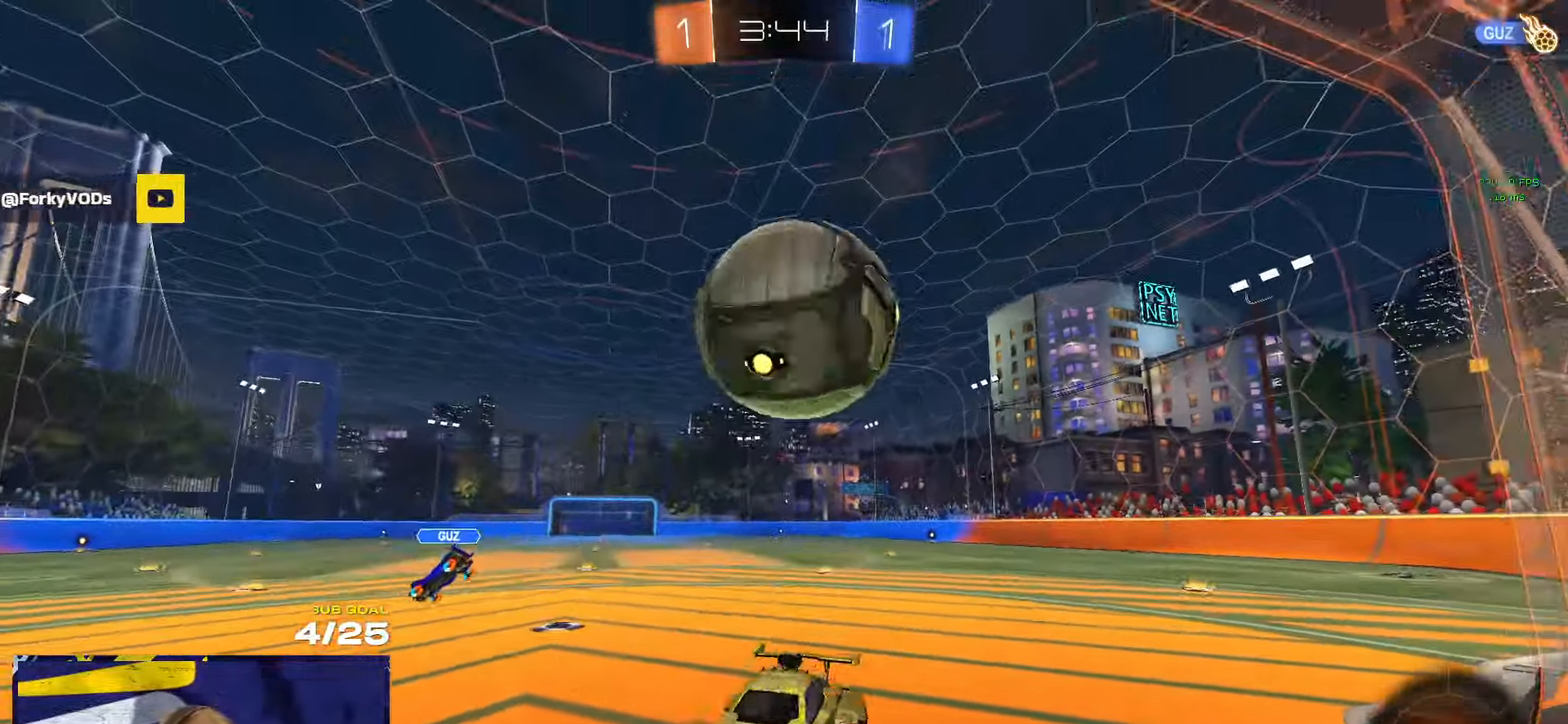
{"buttons": [], "left_stick": "up", "right_stick": "center", "events": [[17, "A", "down"], [84, "L3", "down"], [84, "left_stick", "down"], [167, "left_stick", "down-left"], [217, "A", "up"], [250, "L3", "up"], [466, "left_stick", "up"]]}